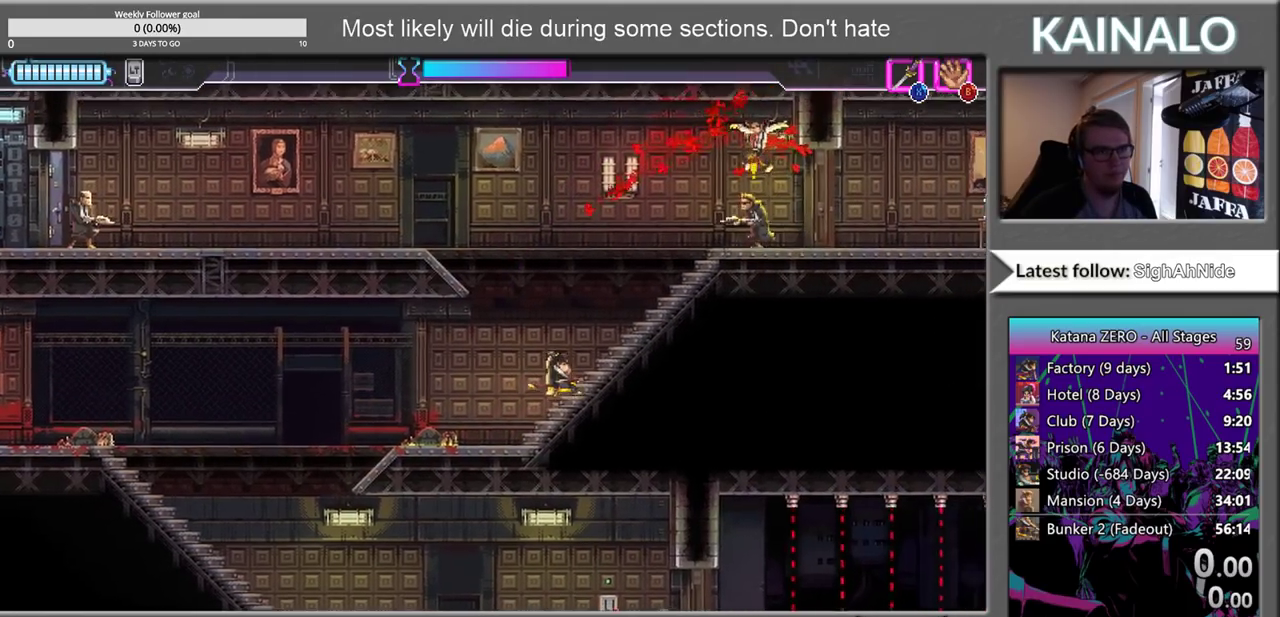
Gameplay with a controller (Xbox layout); each line is a JSON object with the inputs held at the frame after it. "events" lists button and stick changes between this image and that frame as [ms after this image, input, new state], when the widget could be followed in between.
{"buttons": ["X"], "left_stick": "up", "right_stick": "center"}
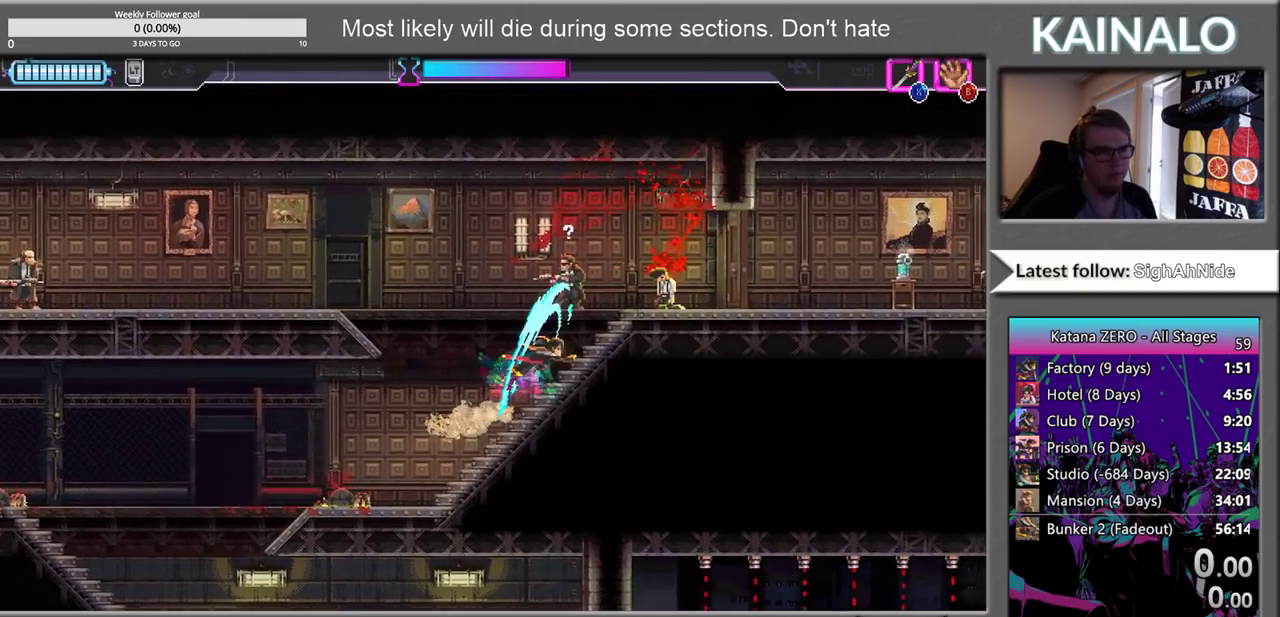
{"buttons": [], "left_stick": "center", "right_stick": "center"}
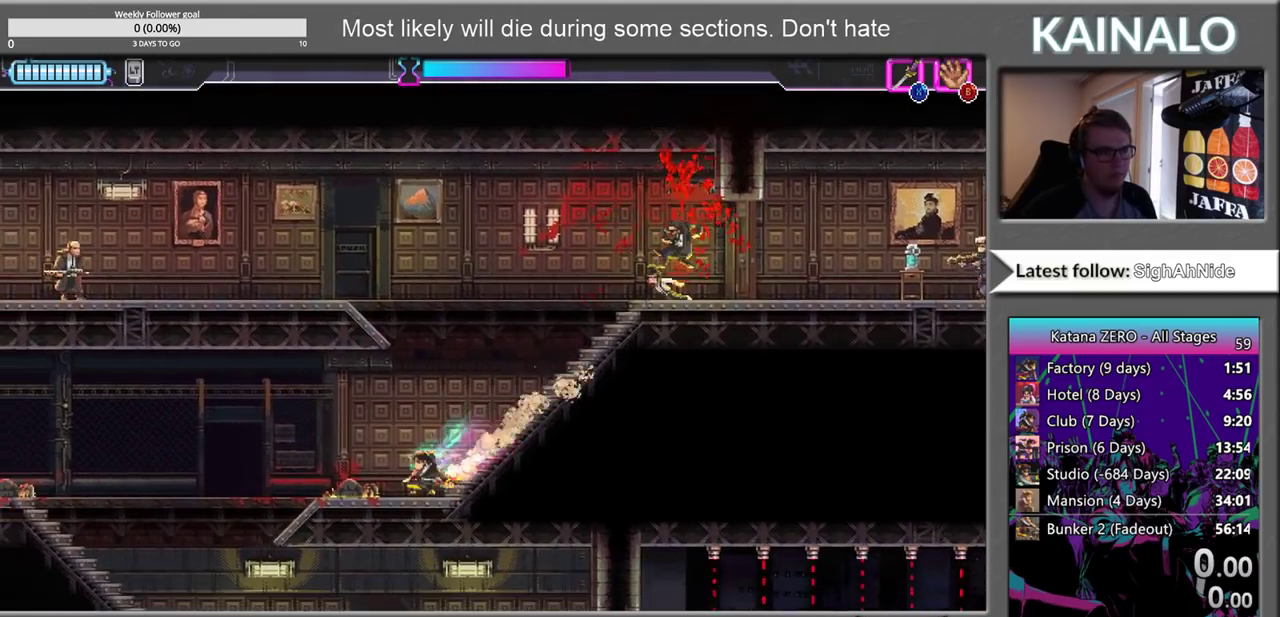
{"buttons": [], "left_stick": "center", "right_stick": "center", "events": [[133, "left_stick", "up-right"], [300, "left_stick", "center"]]}
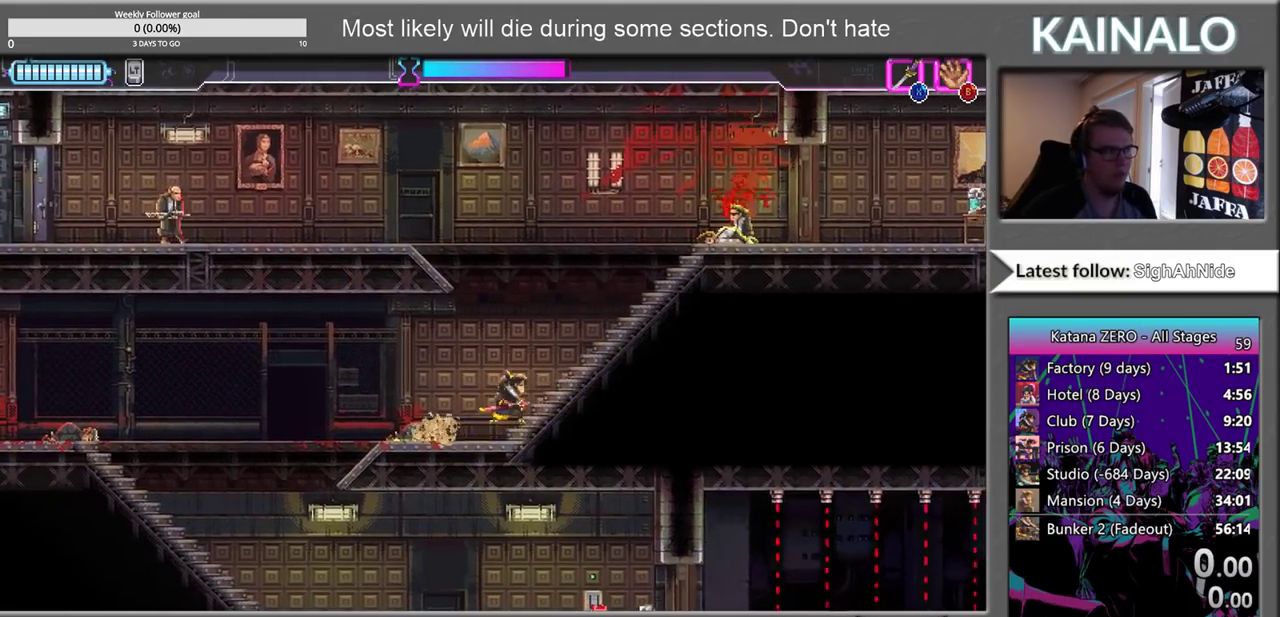
{"buttons": [], "left_stick": "up", "right_stick": "center", "events": [[300, "A", "down"], [300, "left_stick", "up"], [467, "A", "up"]]}
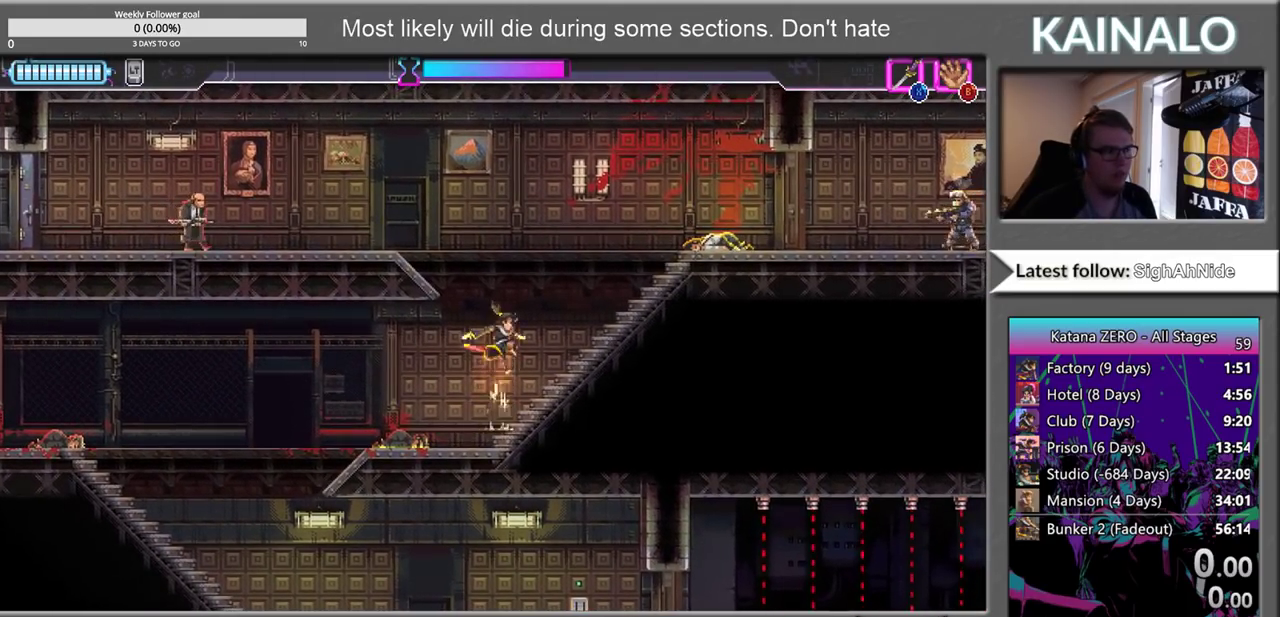
{"buttons": [], "left_stick": "left", "right_stick": "center", "events": [[50, "X", "down"], [133, "left_stick", "up-left"], [250, "left_stick", "left"], [267, "X", "up"]]}
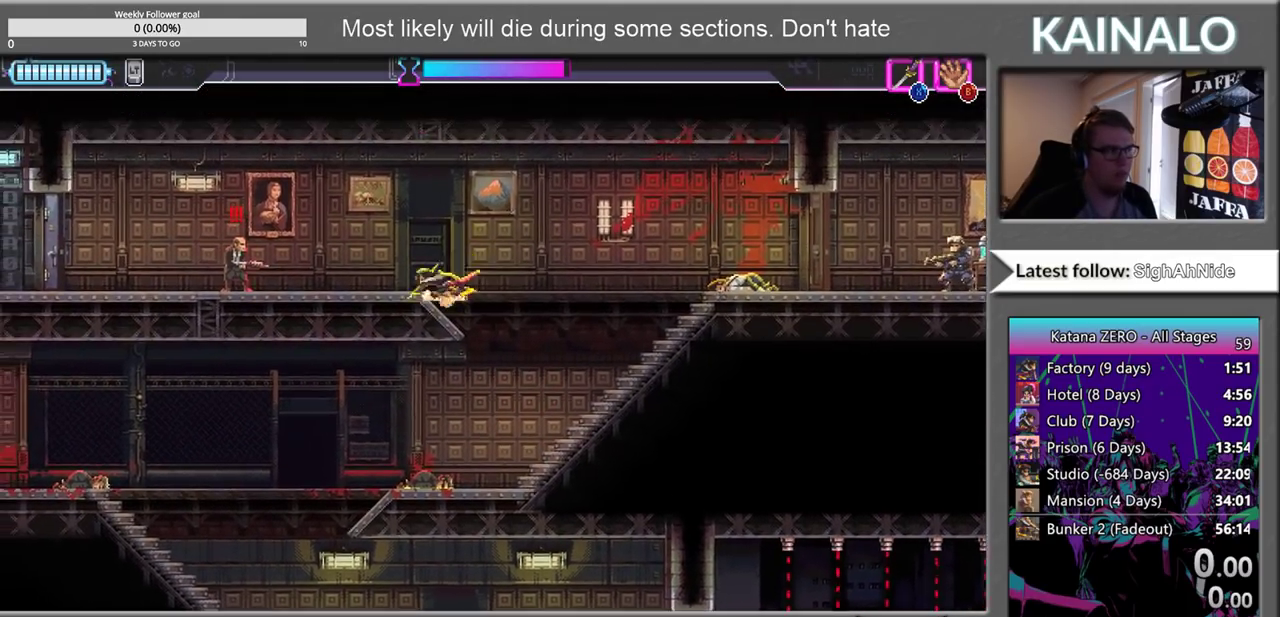
{"buttons": [], "left_stick": "left", "right_stick": "center", "events": [[267, "X", "down"], [367, "X", "up"]]}
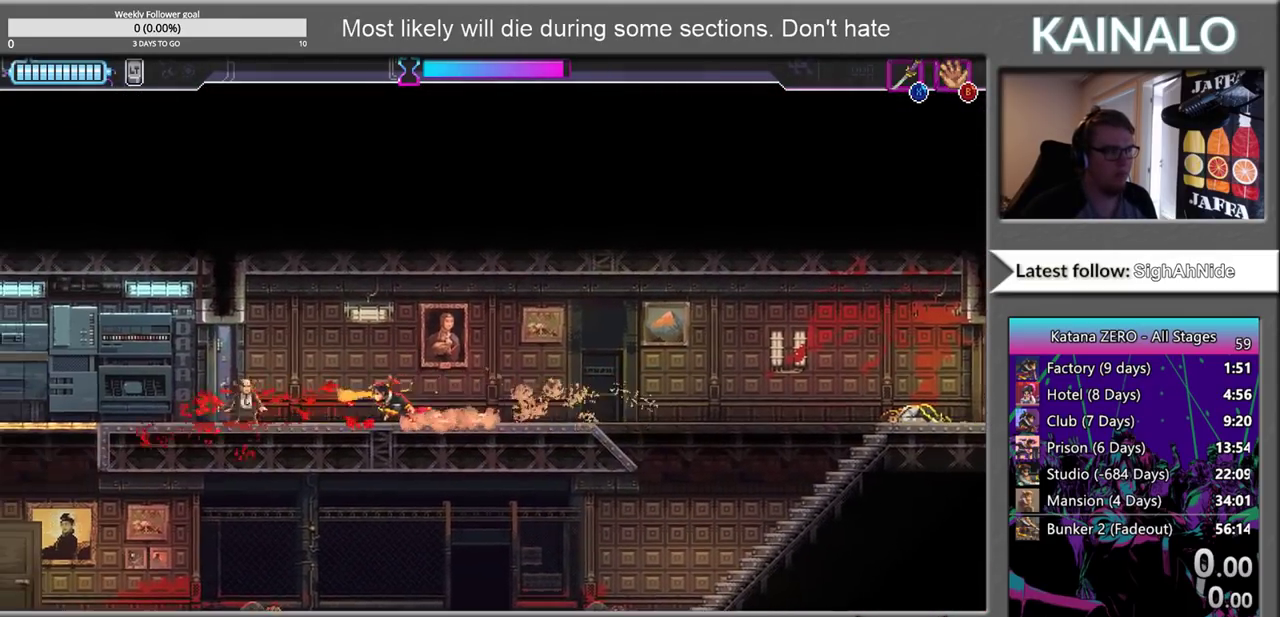
{"buttons": [], "left_stick": "left", "right_stick": "center", "events": [[250, "X", "down"], [333, "X", "up"]]}
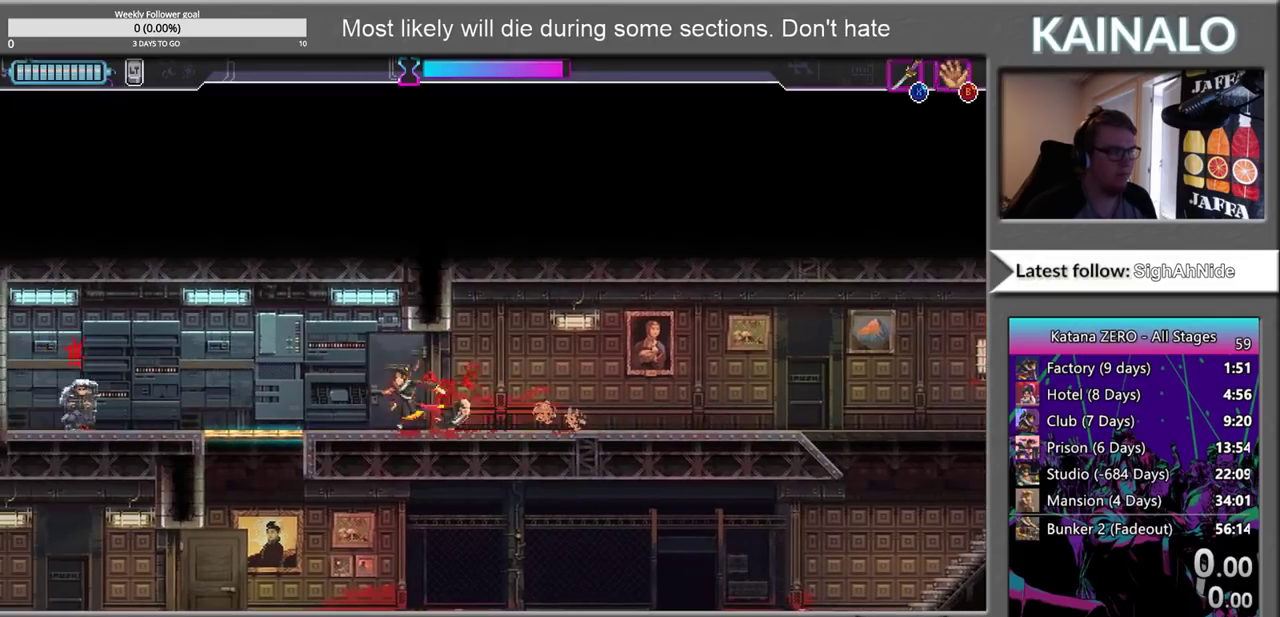
{"buttons": [], "left_stick": "left", "right_stick": "center", "events": []}
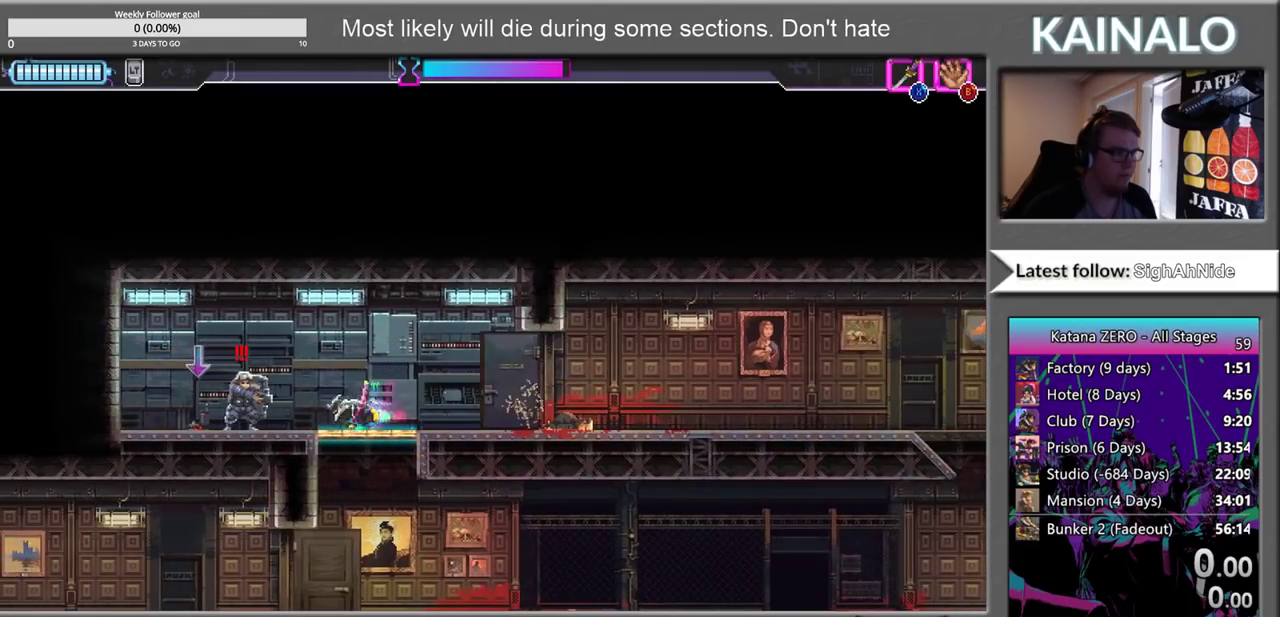
{"buttons": [], "left_stick": "right", "right_stick": "center", "events": [[300, "left_stick", "right"], [317, "X", "down"], [417, "X", "up"]]}
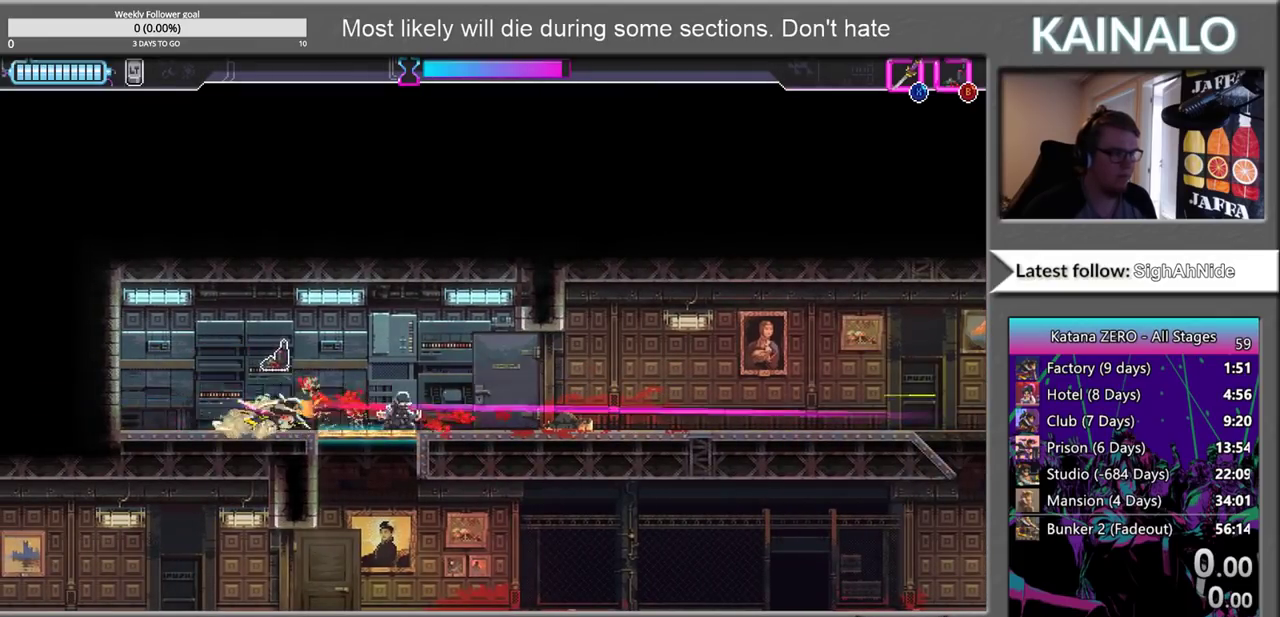
{"buttons": [], "left_stick": "down-left", "right_stick": "center", "events": [[217, "left_stick", "down"], [300, "X", "down"], [417, "left_stick", "down-left"], [500, "X", "up"]]}
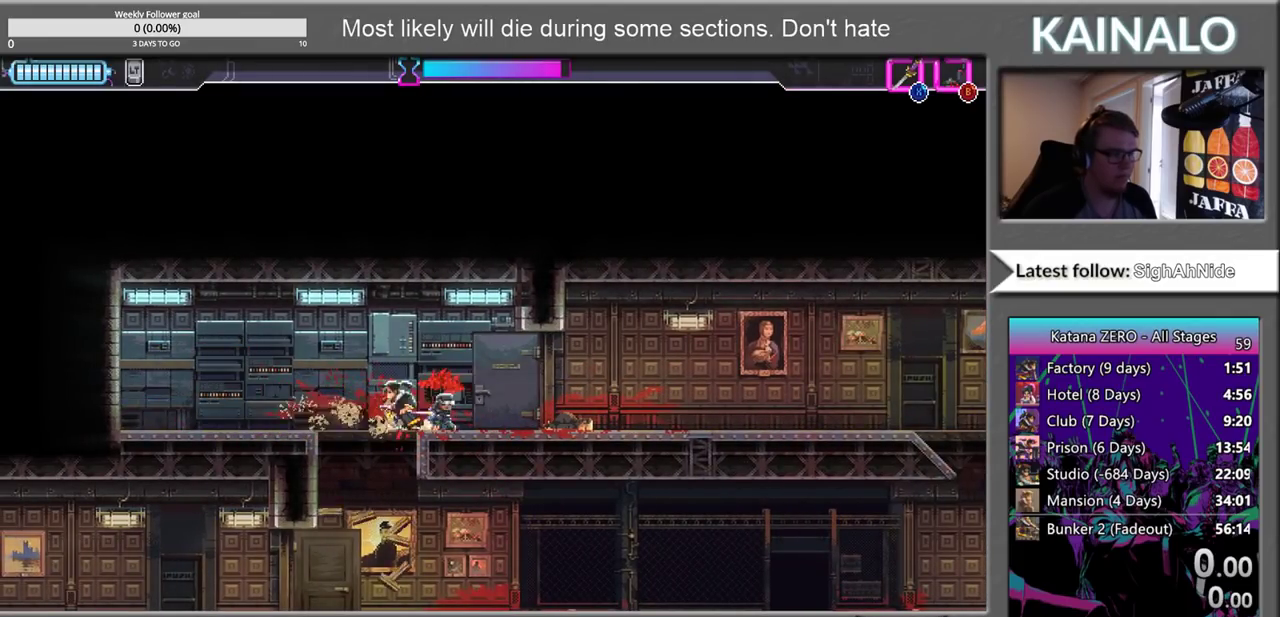
{"buttons": [], "left_stick": "down-left", "right_stick": "center", "events": [[100, "left_stick", "down"], [233, "left_stick", "down-right"], [350, "X", "down"], [383, "left_stick", "down-left"], [483, "X", "up"]]}
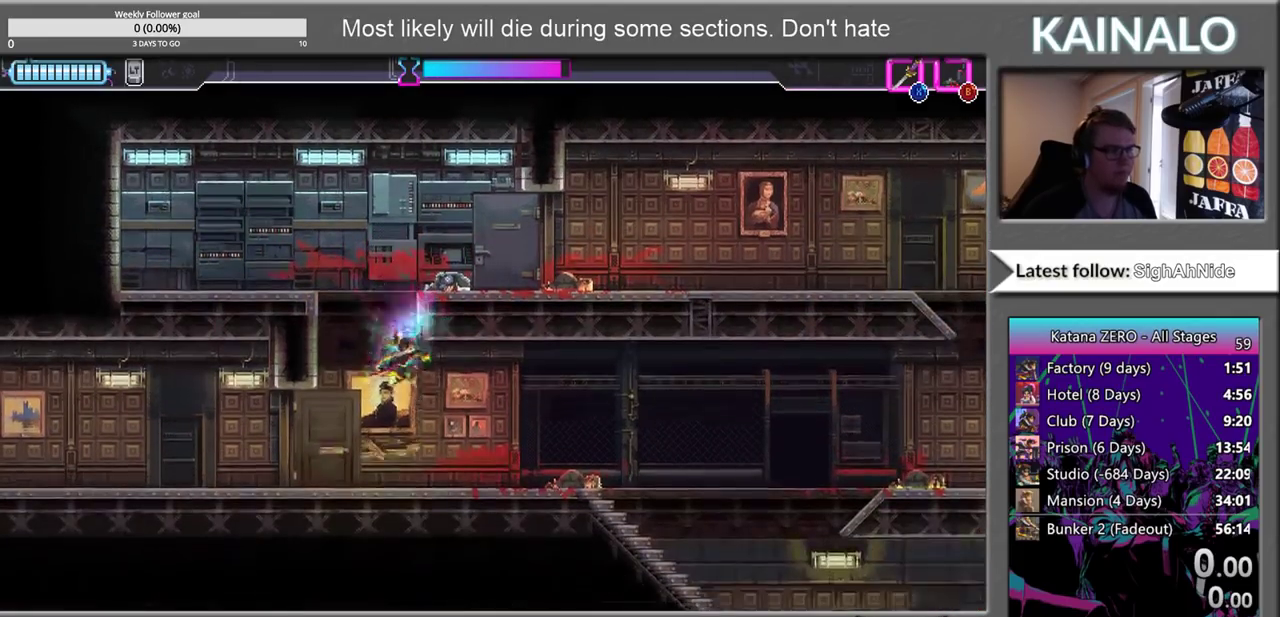
{"buttons": [], "left_stick": "right", "right_stick": "center", "events": [[67, "left_stick", "down-right"], [133, "left_stick", "right"]]}
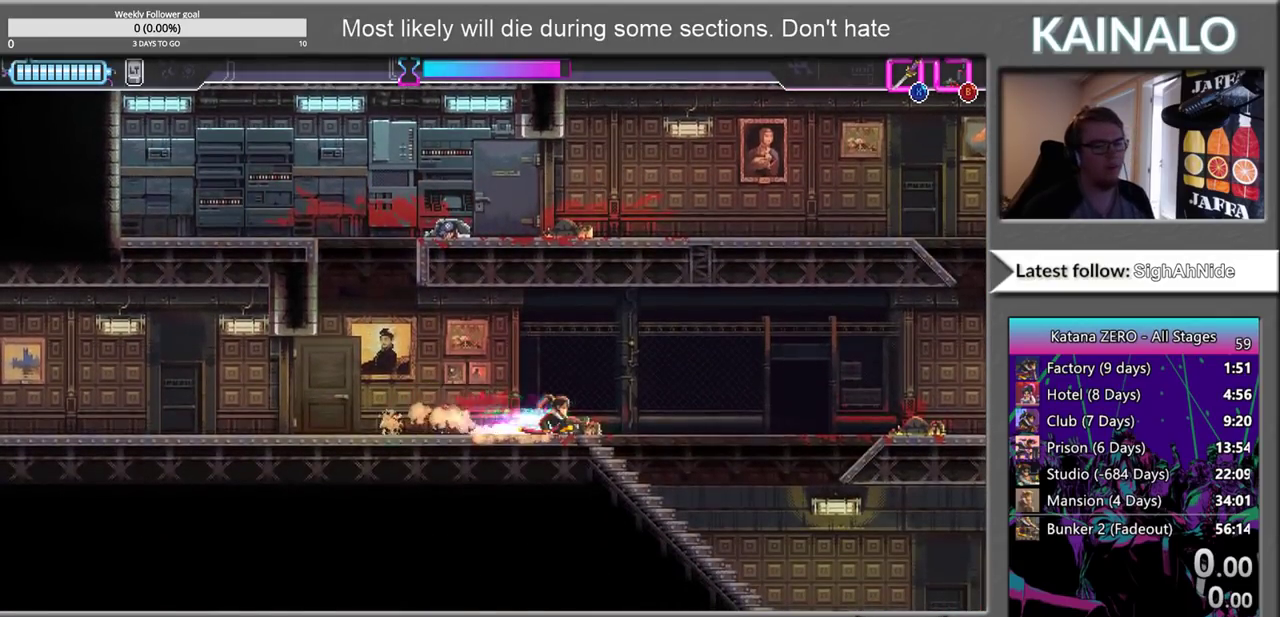
{"buttons": [], "left_stick": "down-right", "right_stick": "center", "events": [[267, "left_stick", "down-right"], [333, "left_stick", "down"], [350, "X", "down"], [467, "X", "up"], [467, "left_stick", "down-right"]]}
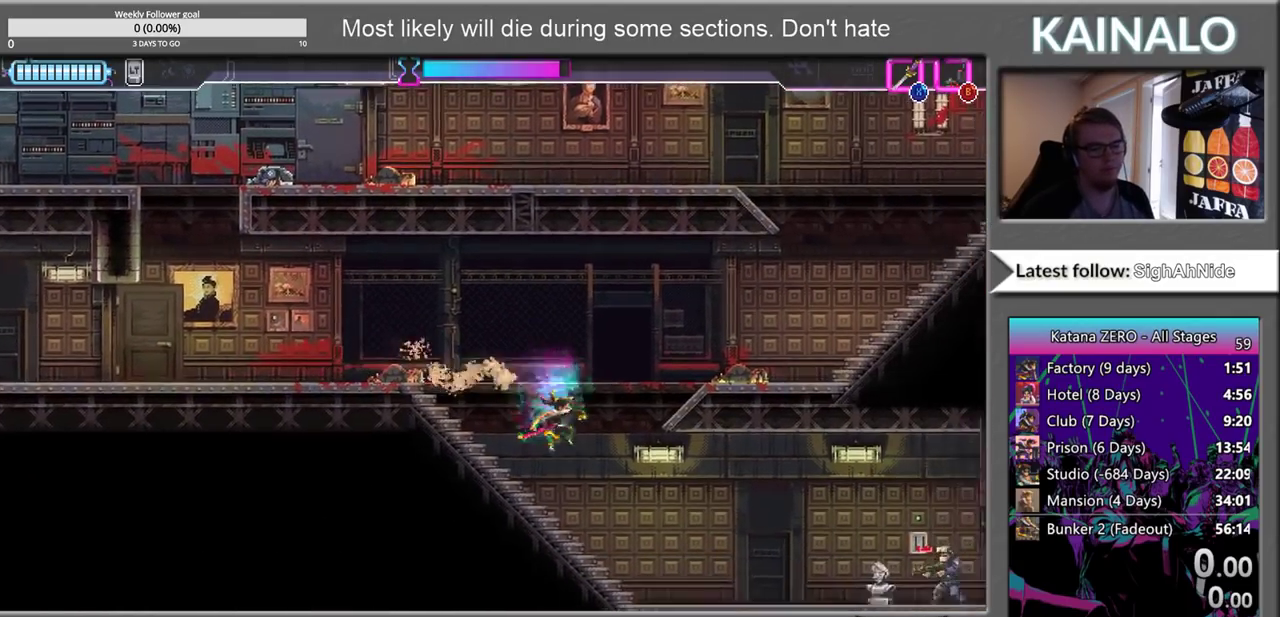
{"buttons": [], "left_stick": "right", "right_stick": "center", "events": [[100, "left_stick", "right"]]}
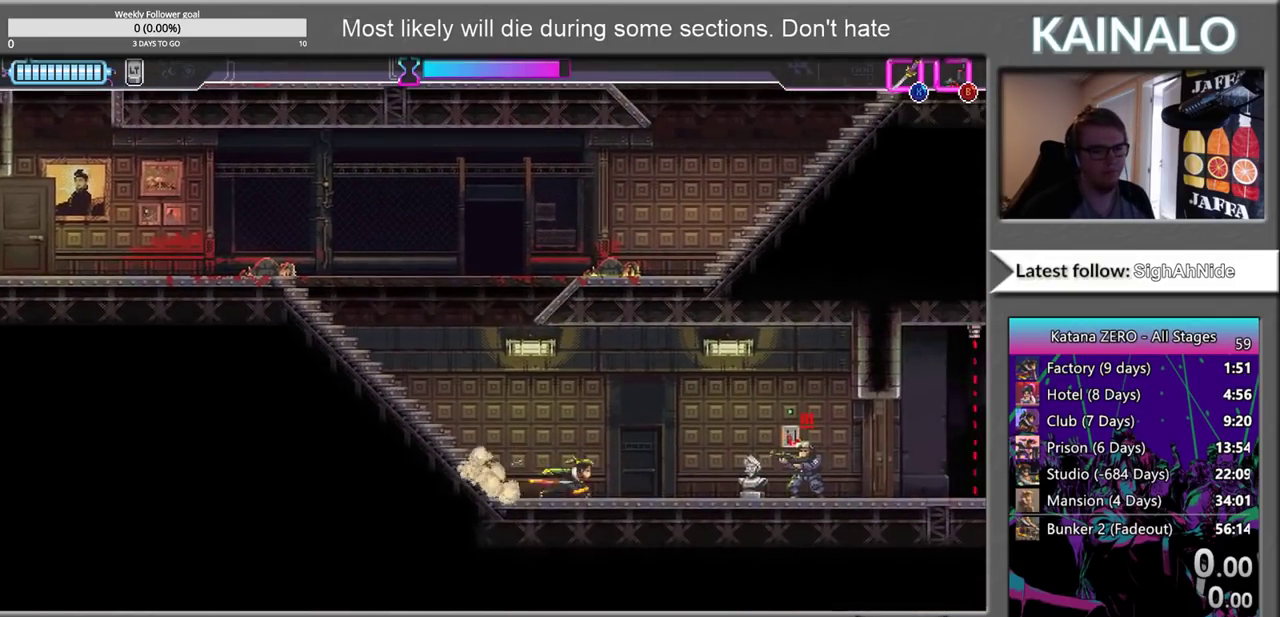
{"buttons": [], "left_stick": "left", "right_stick": "center", "events": [[383, "X", "down"], [433, "left_stick", "left"], [450, "X", "up"]]}
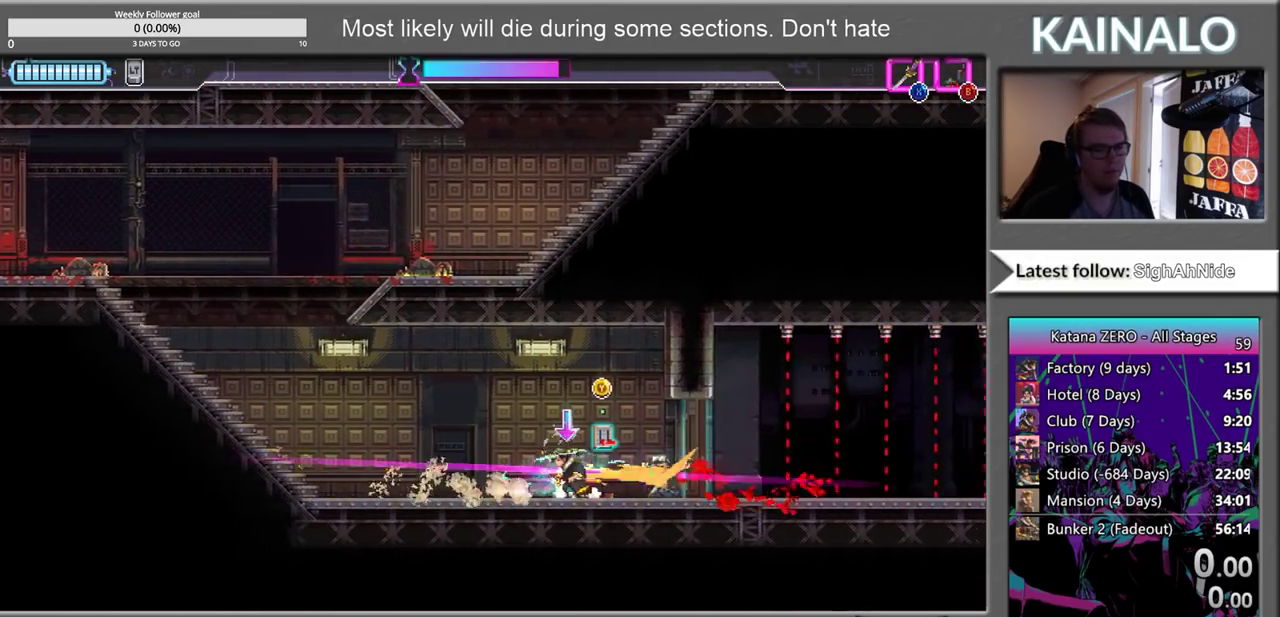
{"buttons": [], "left_stick": "up-left", "right_stick": "center", "events": [[483, "left_stick", "up-left"]]}
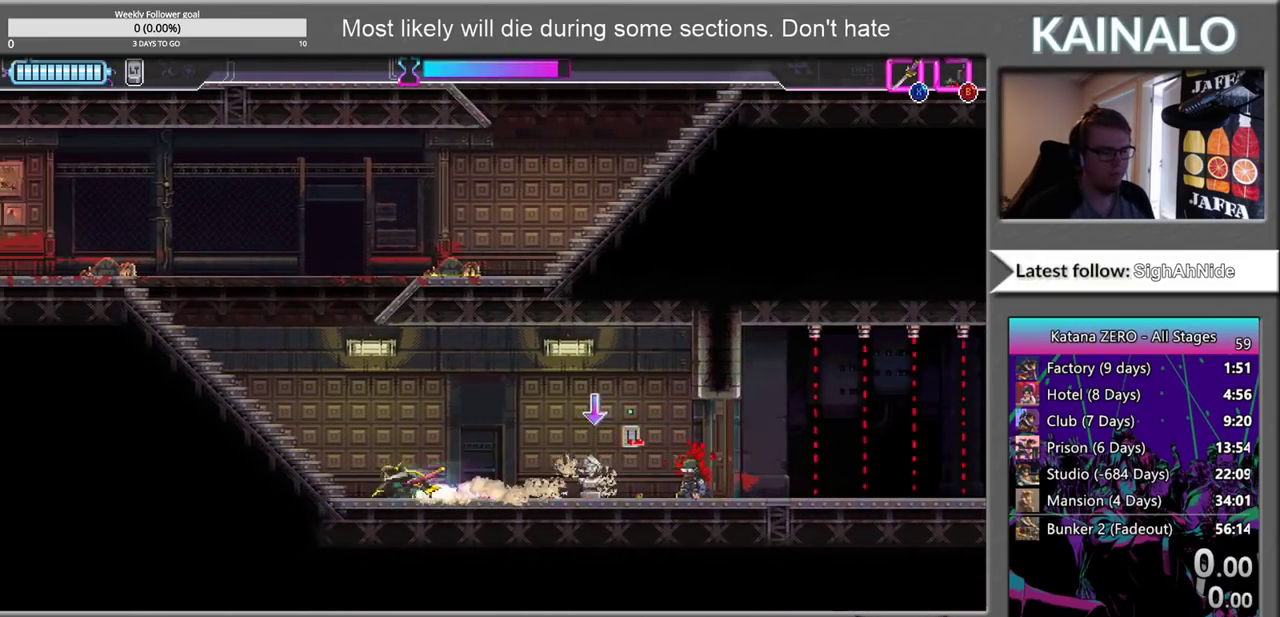
{"buttons": [], "left_stick": "up", "right_stick": "center", "events": [[250, "left_stick", "up"], [317, "A", "down"], [483, "A", "up"]]}
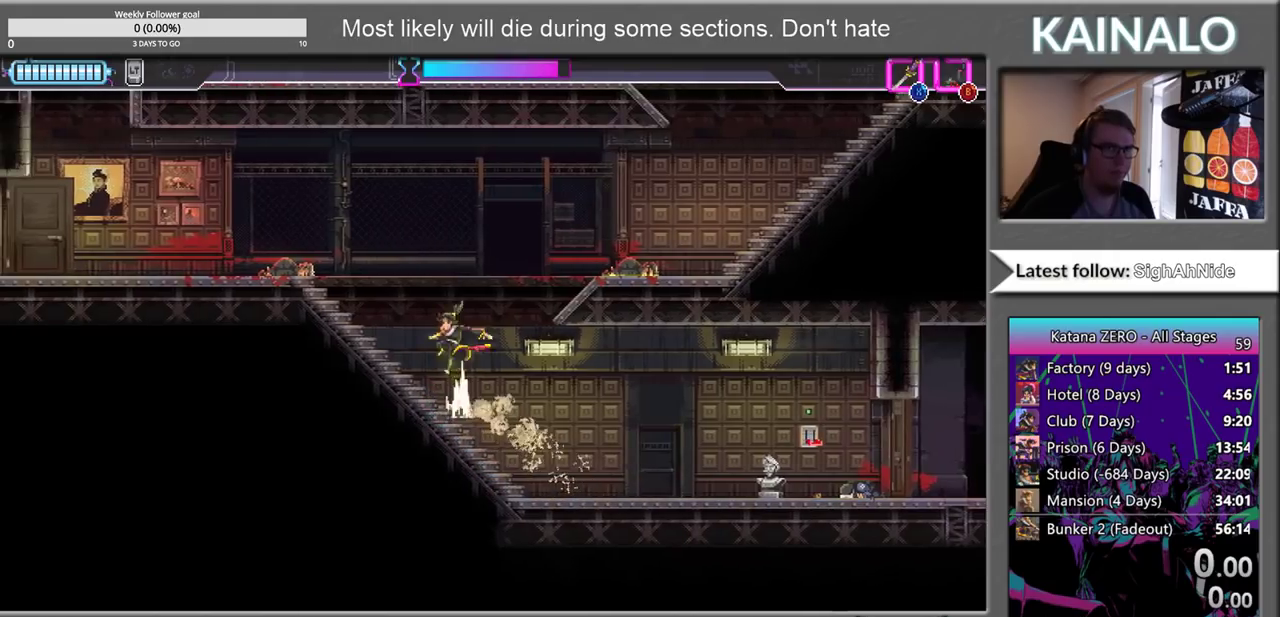
{"buttons": [], "left_stick": "right", "right_stick": "center", "events": [[50, "left_stick", "up-right"], [67, "X", "down"], [167, "left_stick", "right"], [350, "X", "up"]]}
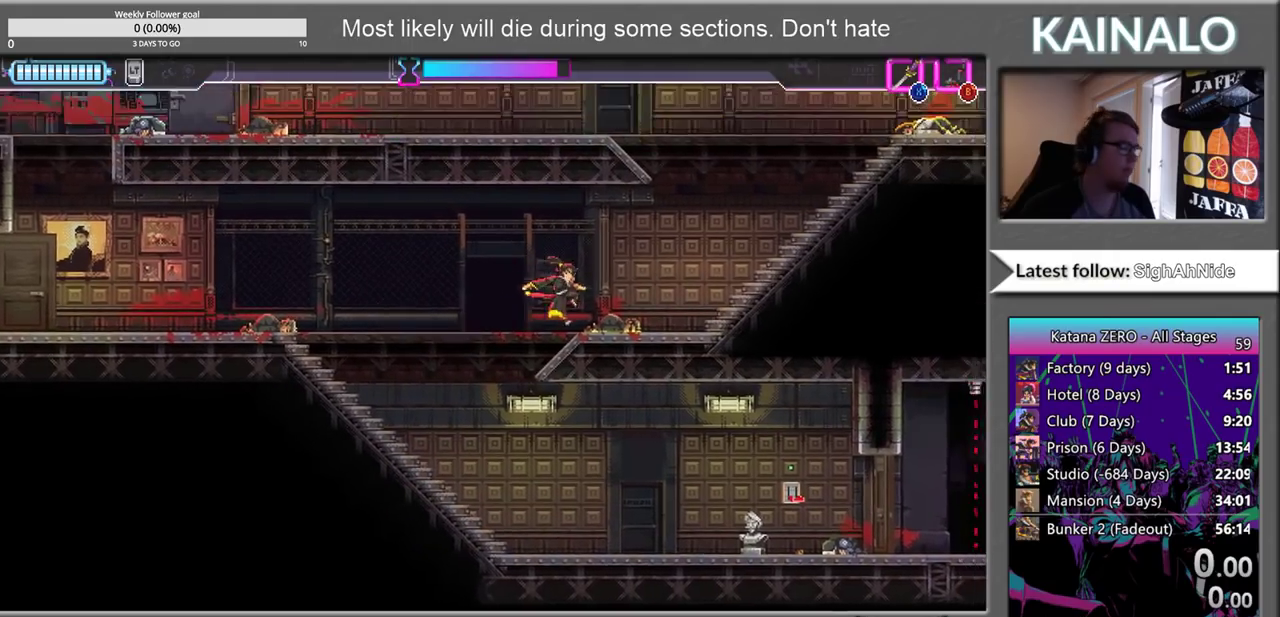
{"buttons": [], "left_stick": "right", "right_stick": "center", "events": []}
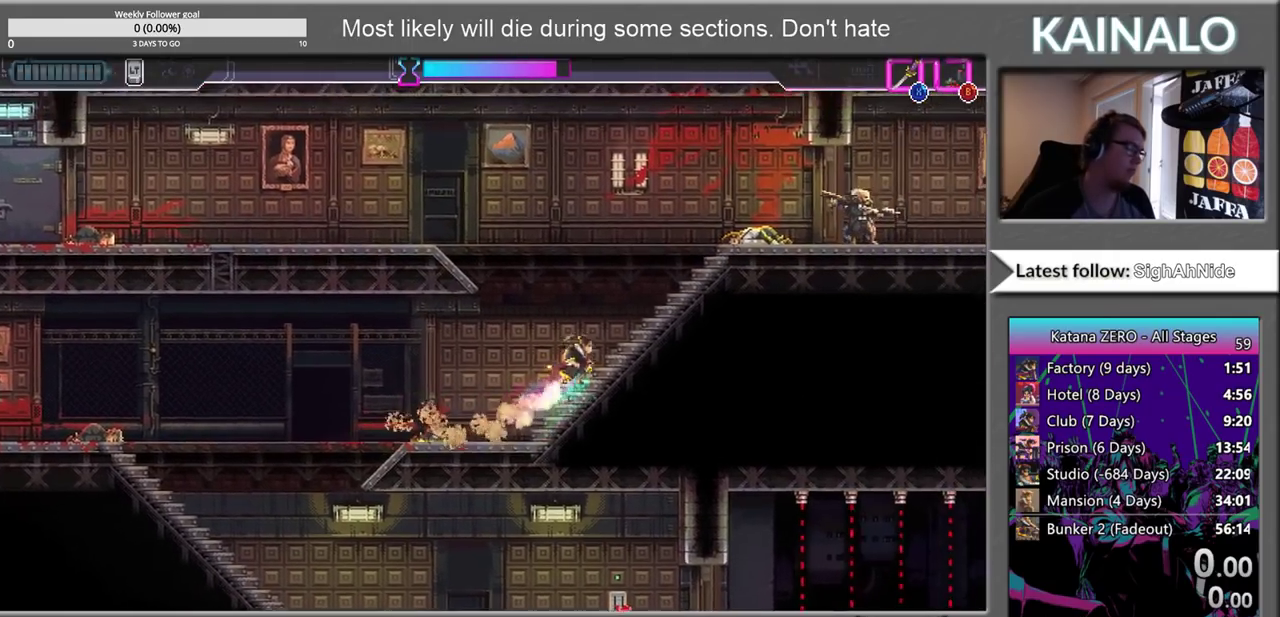
{"buttons": ["X"], "left_stick": "right", "right_stick": "center", "events": [[500, "X", "down"]]}
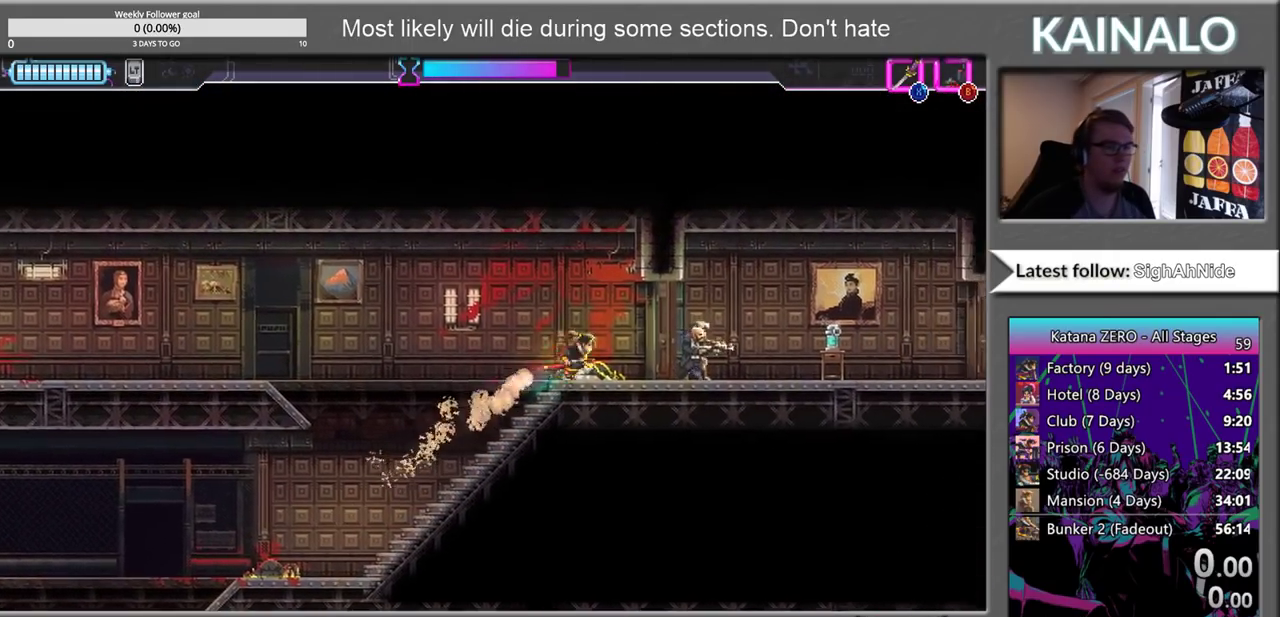
{"buttons": [], "left_stick": "right", "right_stick": "center", "events": [[133, "X", "up"]]}
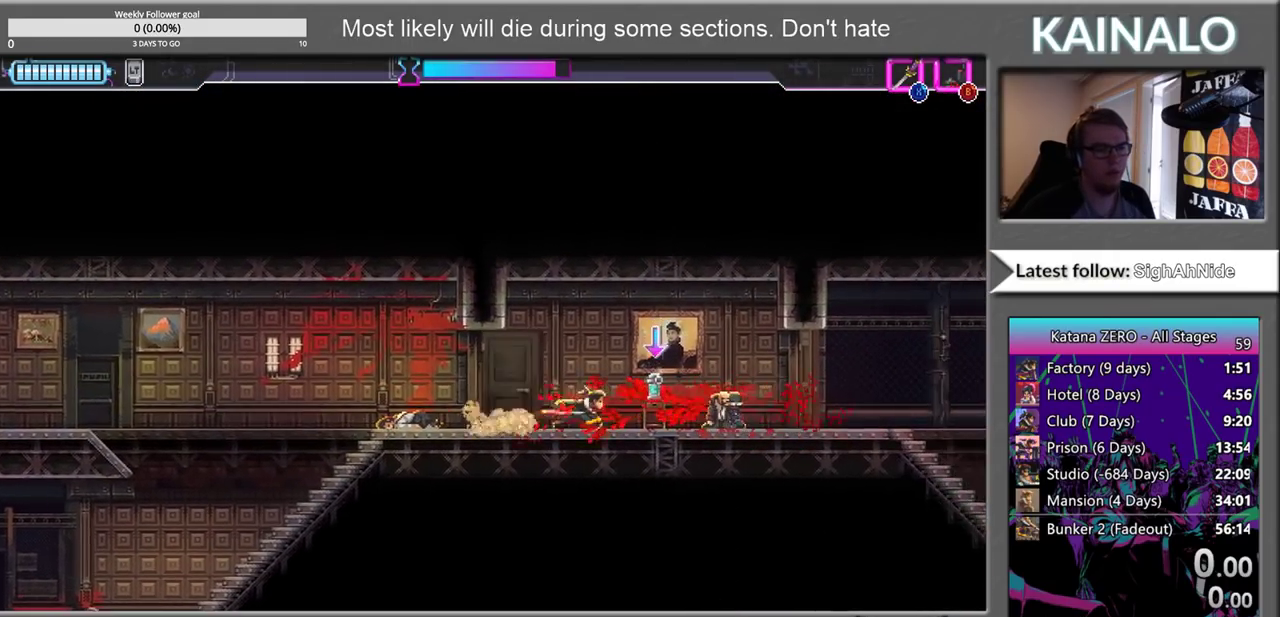
{"buttons": [], "left_stick": "right", "right_stick": "center", "events": []}
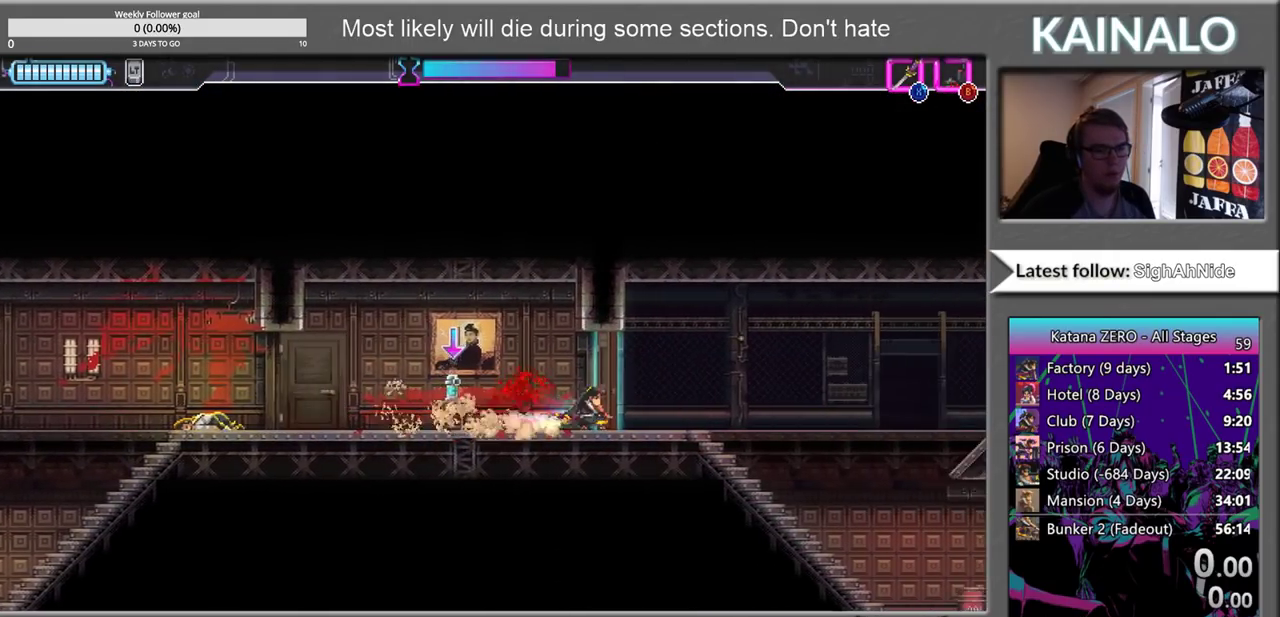
{"buttons": [], "left_stick": "right", "right_stick": "center", "events": [[100, "X", "down"], [167, "X", "up"]]}
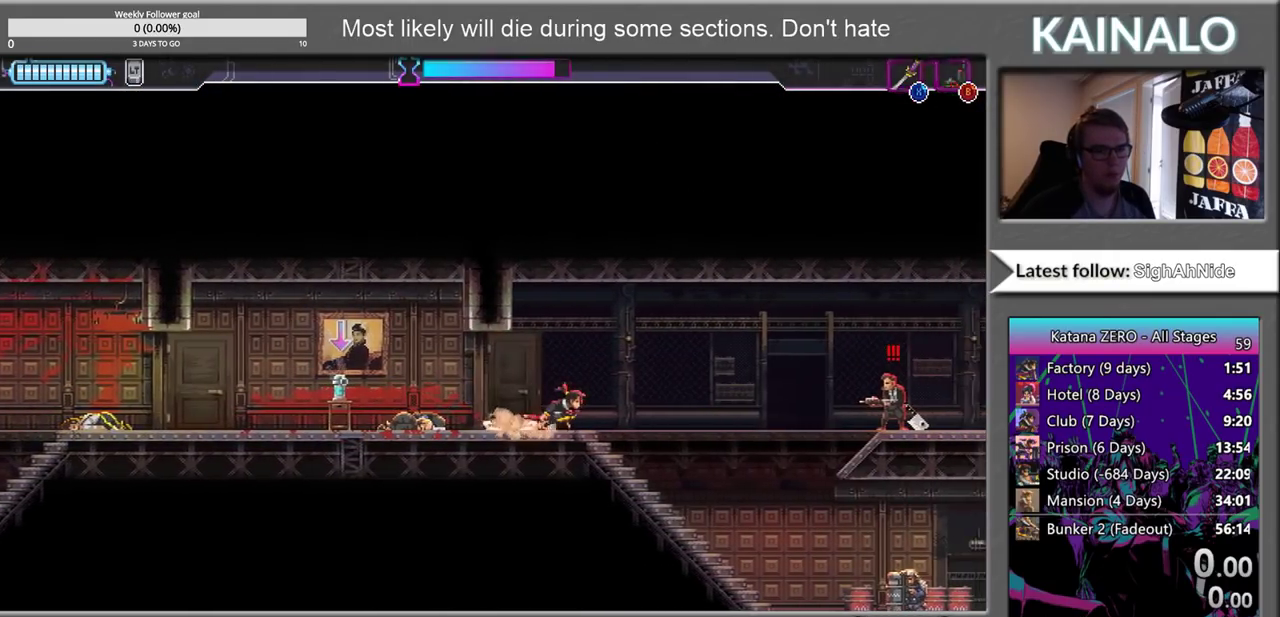
{"buttons": ["B"], "left_stick": "down-right", "right_stick": "center", "events": [[150, "X", "down"], [250, "X", "up"], [350, "left_stick", "center"], [467, "left_stick", "down-right"], [483, "B", "down"]]}
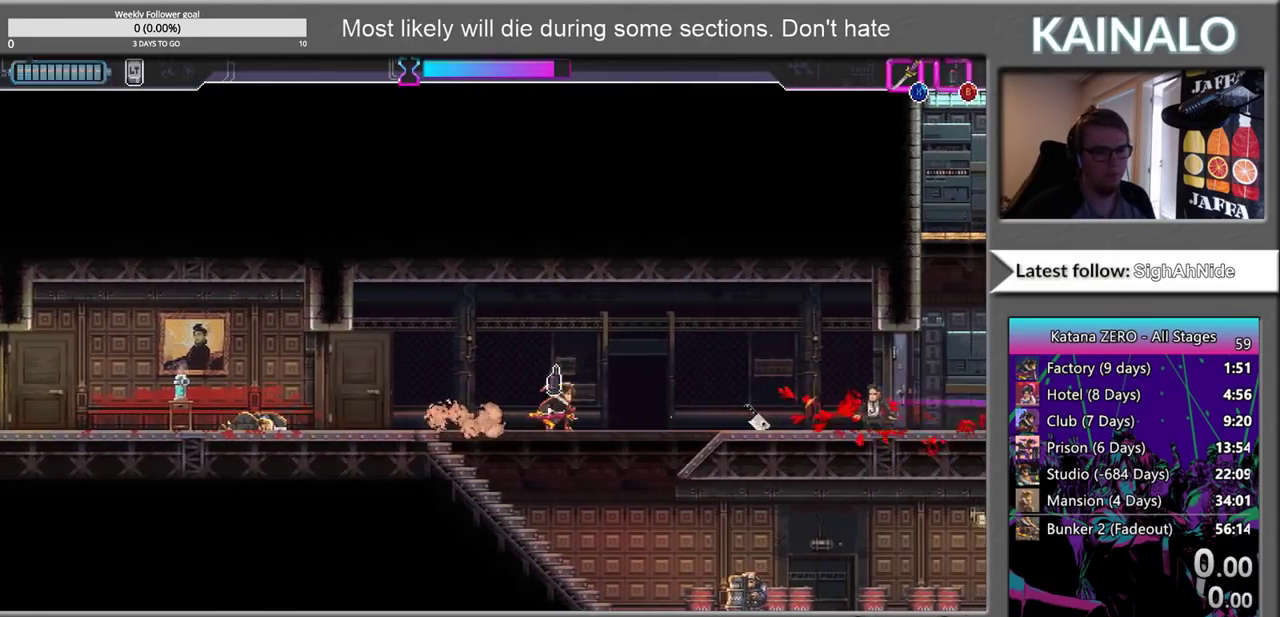
{"buttons": [], "left_stick": "left", "right_stick": "center", "events": [[50, "B", "up"], [83, "left_stick", "left"], [300, "B", "down"], [417, "B", "up"]]}
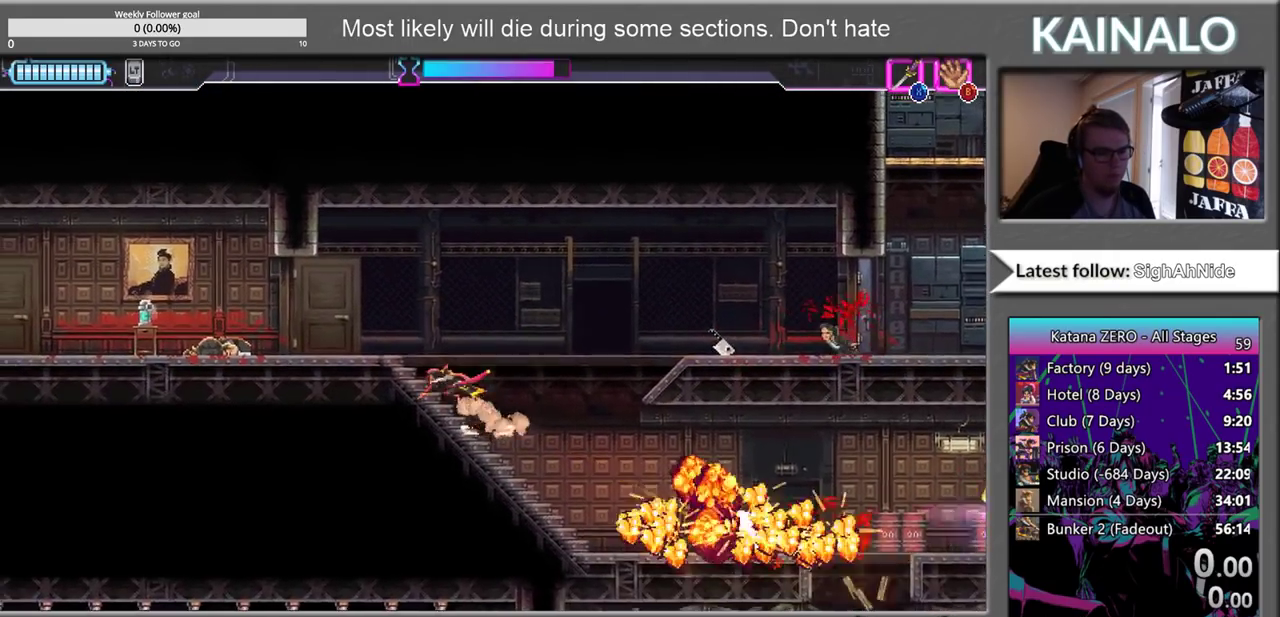
{"buttons": [], "left_stick": "left", "right_stick": "center", "events": []}